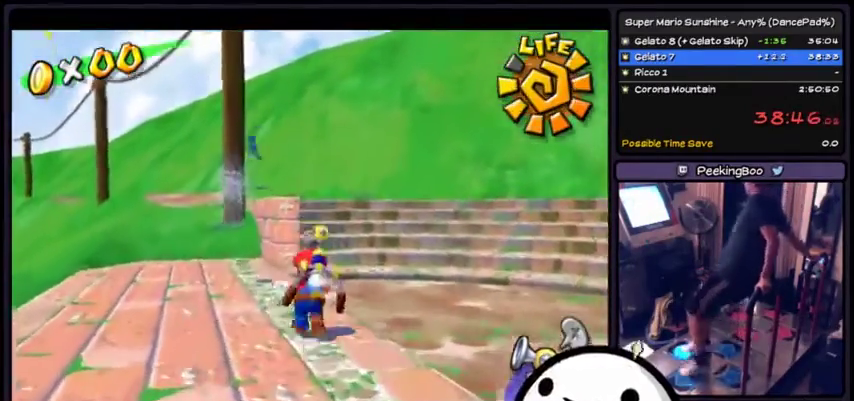
Gameplay with a controller (Xbox layout); each line is a JSON object with the inputs held at the frame after it. "events" lists button and stick changes between this image and that frame as [ms after this image, input, new state], when the widget could be followed in between. Not read: DPAD_DOWN L1 L2 L3 R1 R2 R3 START Z.
{"buttons": []}
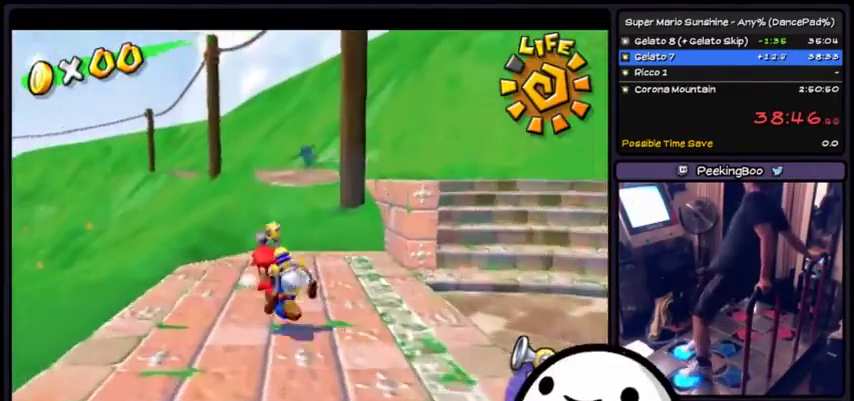
{"buttons": []}
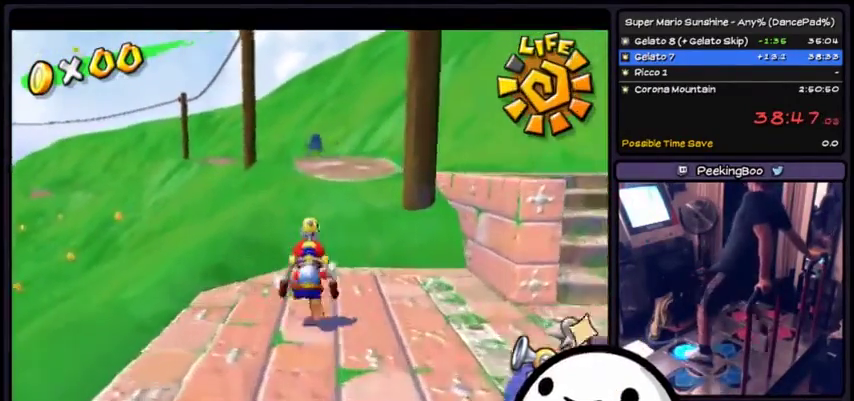
{"buttons": [], "events": [[100, "A", "down"], [367, "A", "up"]]}
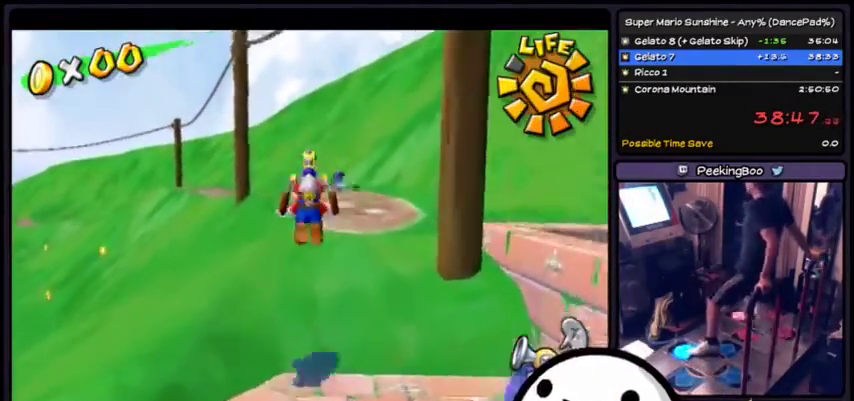
{"buttons": ["A"]}
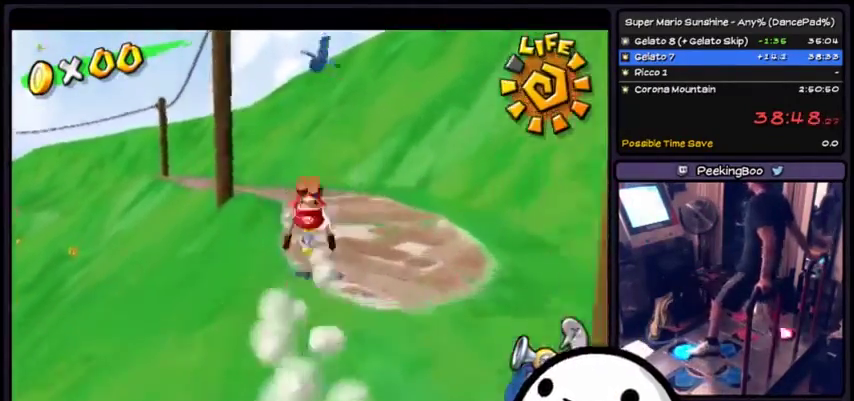
{"buttons": ["X"]}
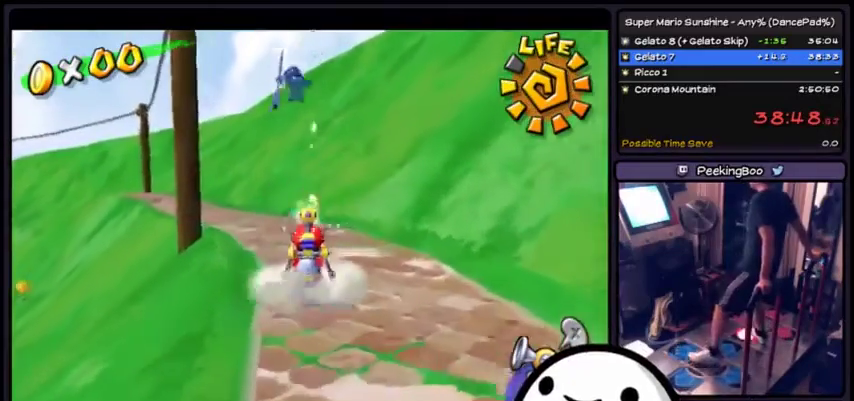
{"buttons": ["X"]}
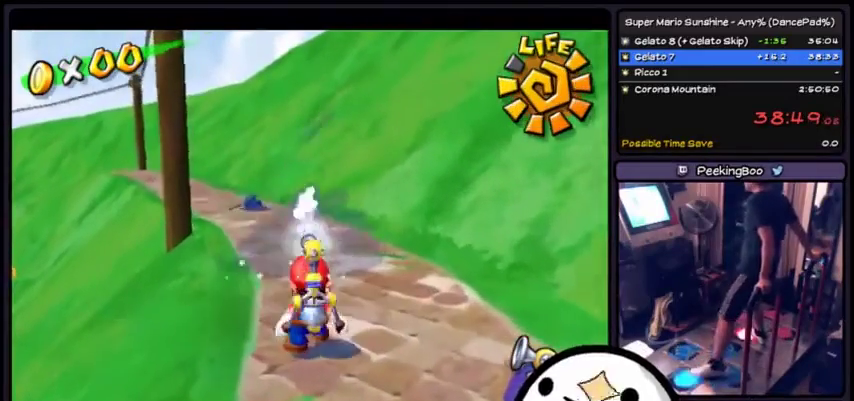
{"buttons": ["X"]}
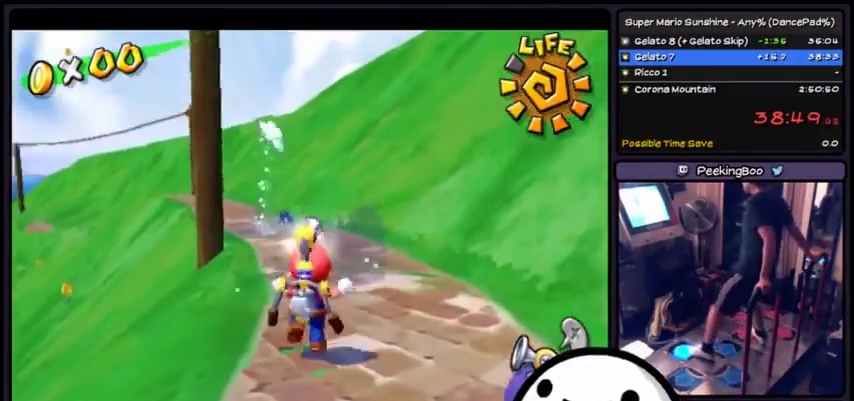
{"buttons": [], "events": [[67, "X", "up"]]}
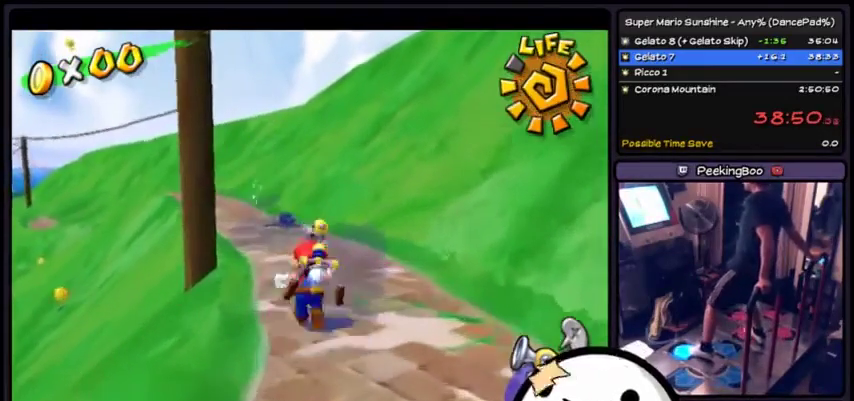
{"buttons": ["X"]}
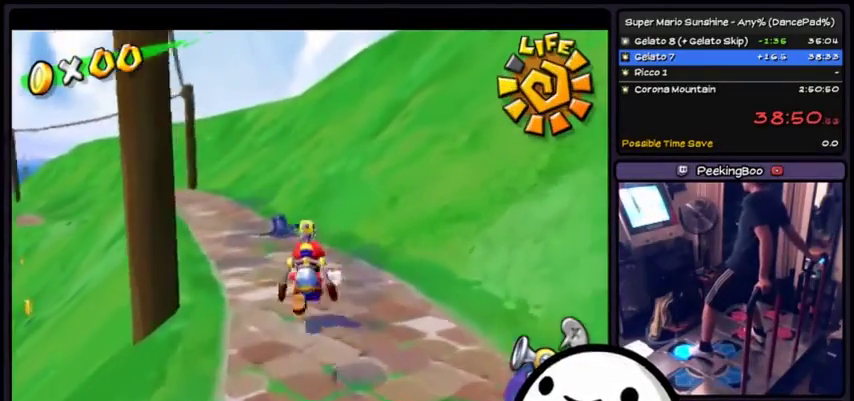
{"buttons": []}
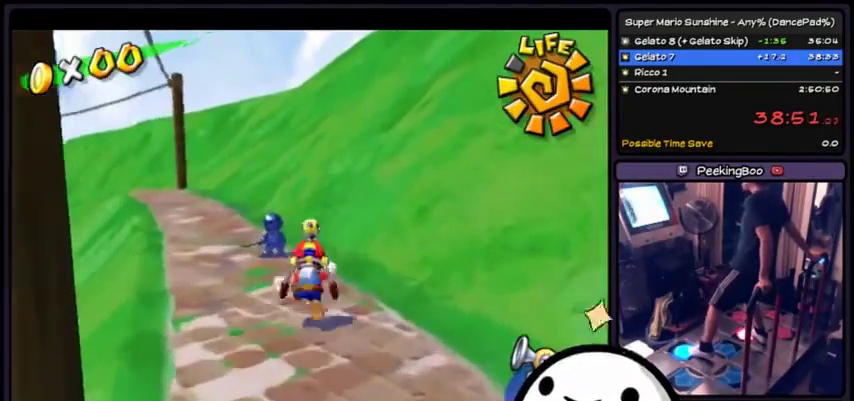
{"buttons": ["X"], "events": [[33, "X", "down"]]}
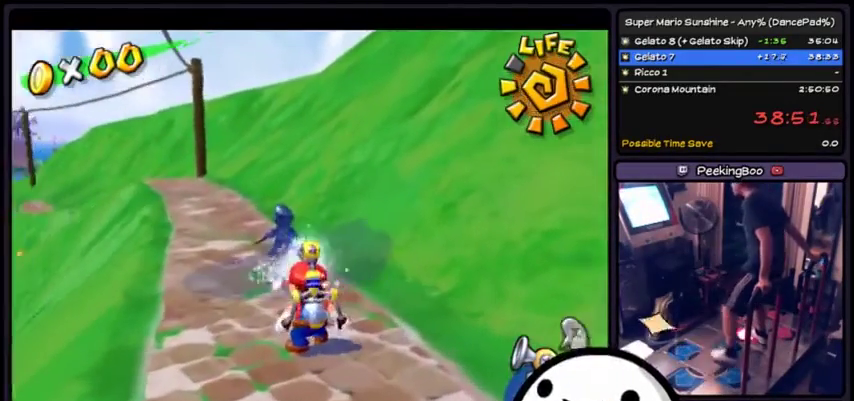
{"buttons": ["X"]}
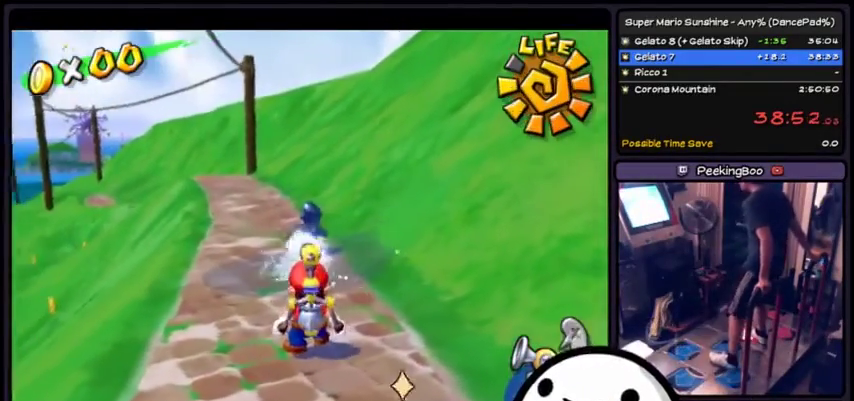
{"buttons": ["X", "DPAD_LEFT"]}
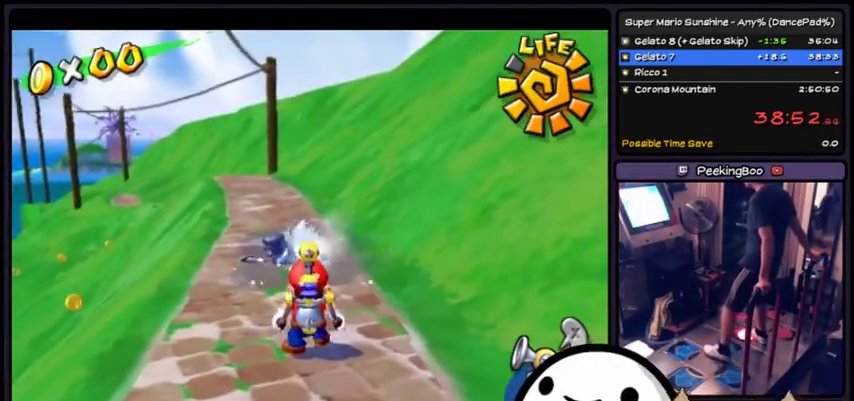
{"buttons": ["X"]}
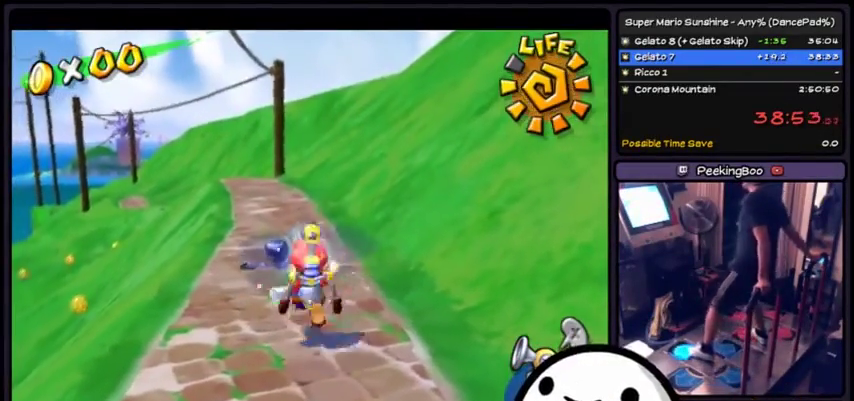
{"buttons": [], "events": [[167, "X", "up"]]}
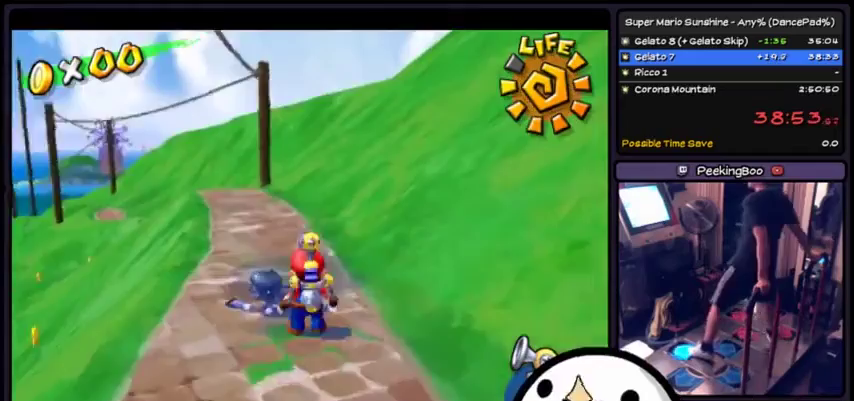
{"buttons": ["A"], "events": [[467, "A", "down"]]}
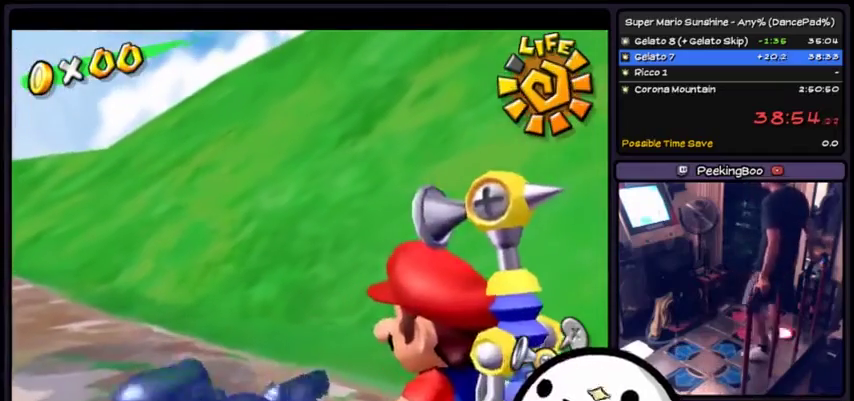
{"buttons": [], "events": [[233, "A", "up"], [367, "A", "down"], [500, "A", "up"]]}
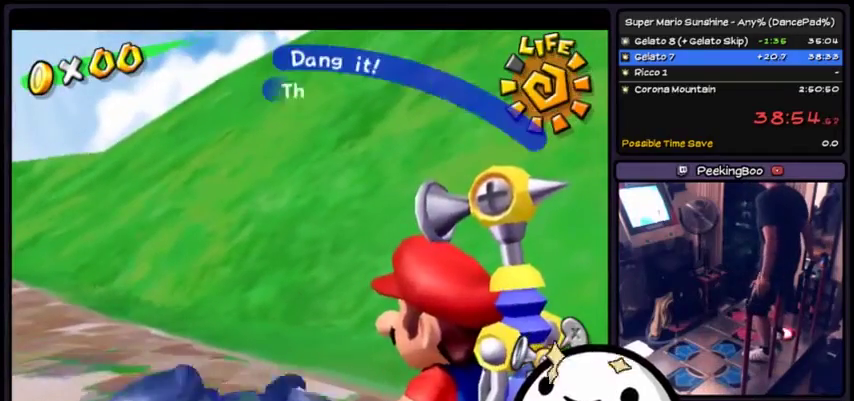
{"buttons": ["A"], "events": [[34, "A", "down"]]}
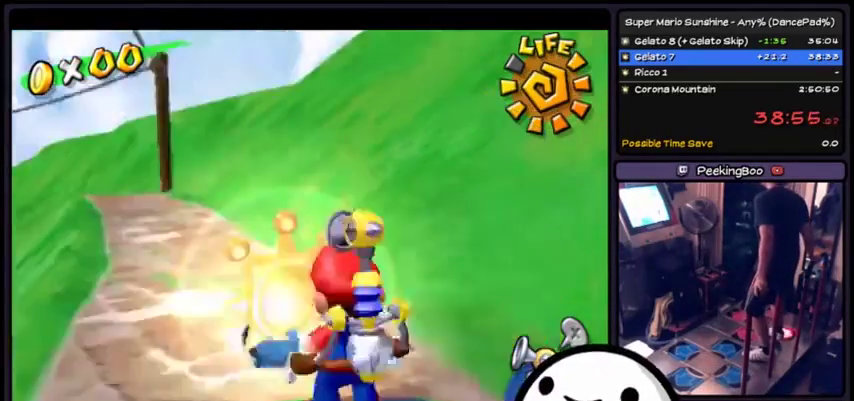
{"buttons": ["A"]}
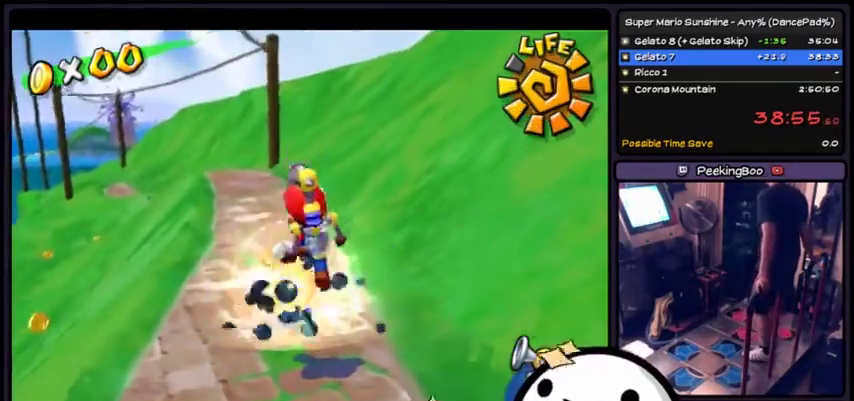
{"buttons": [], "events": [[134, "A", "up"]]}
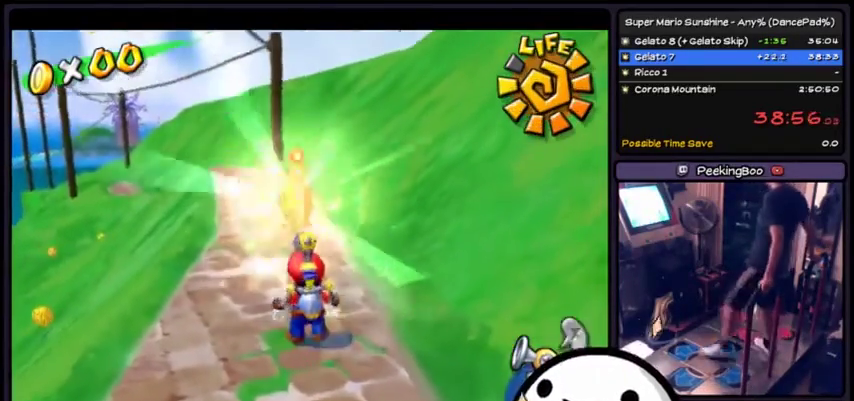
{"buttons": []}
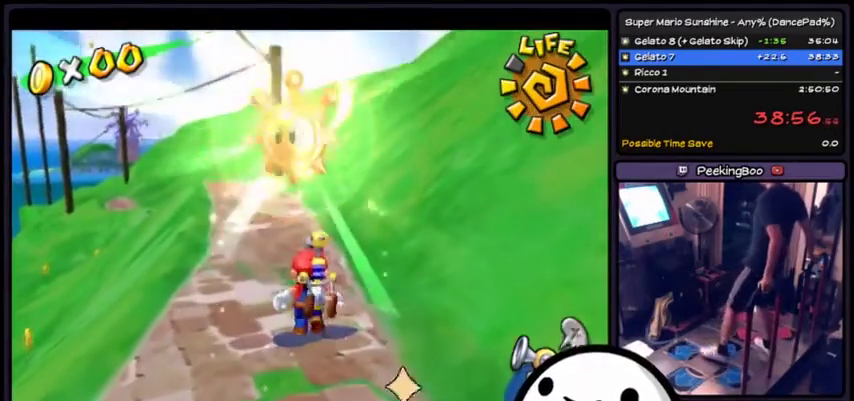
{"buttons": ["DPAD_LEFT"]}
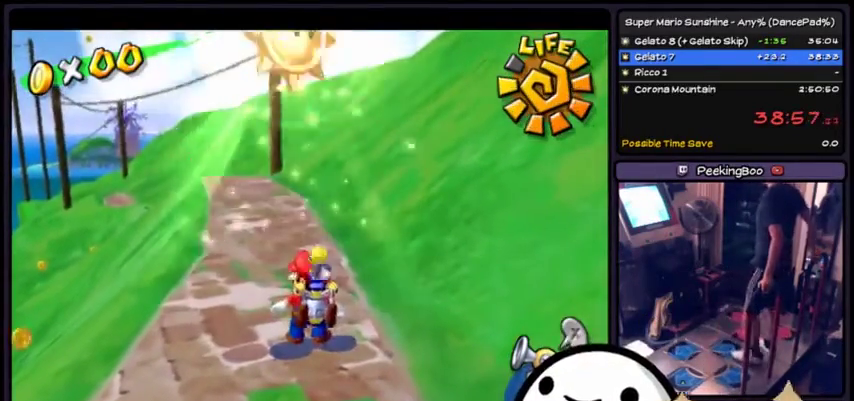
{"buttons": []}
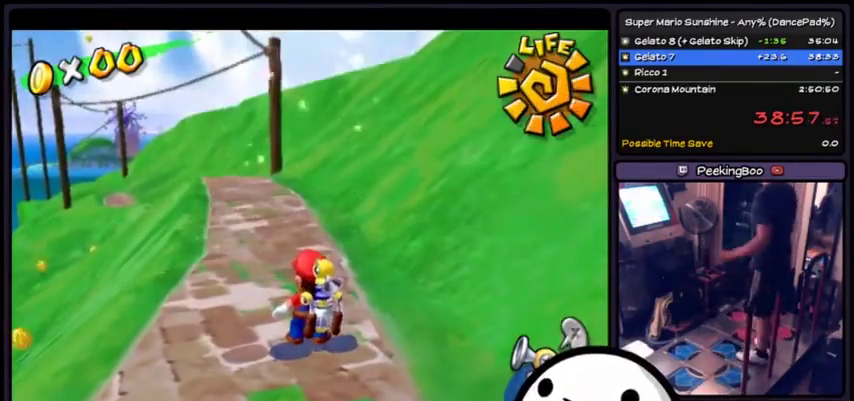
{"buttons": []}
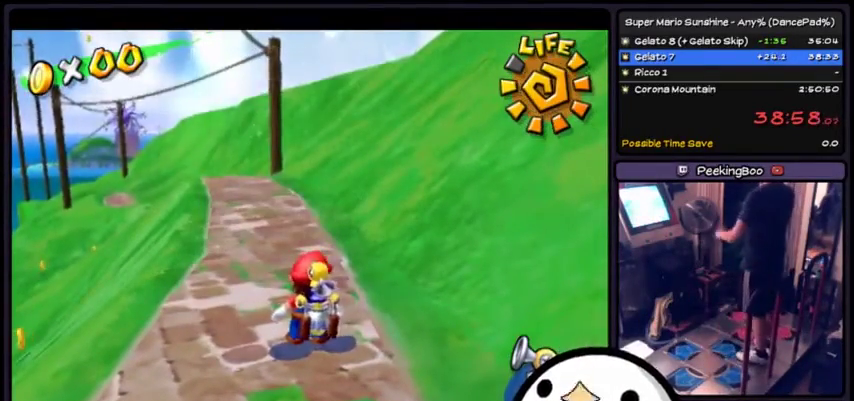
{"buttons": []}
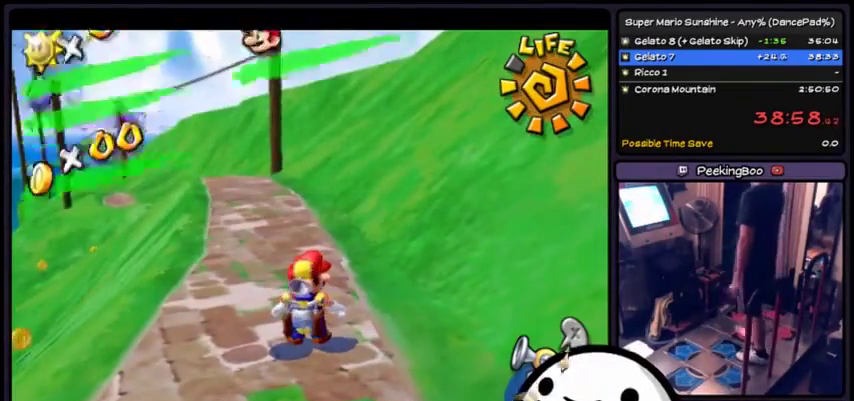
{"buttons": []}
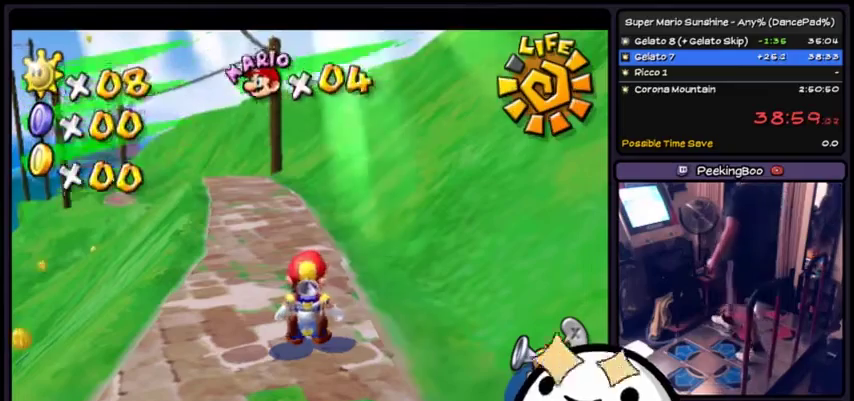
{"buttons": []}
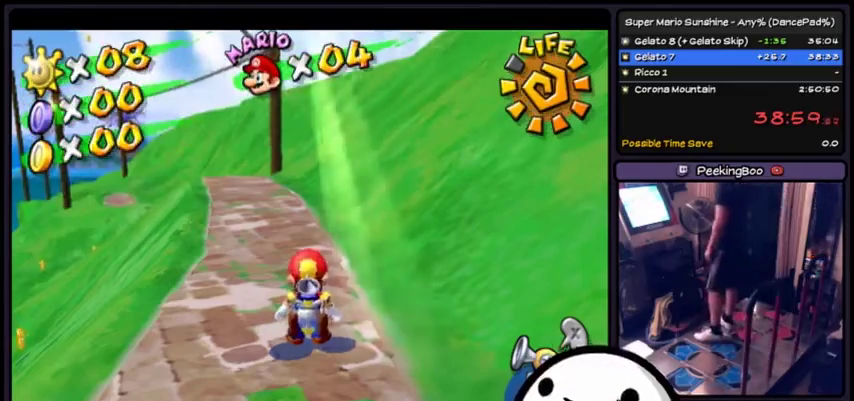
{"buttons": [], "events": [[167, "B", "down"], [201, "B", "up"]]}
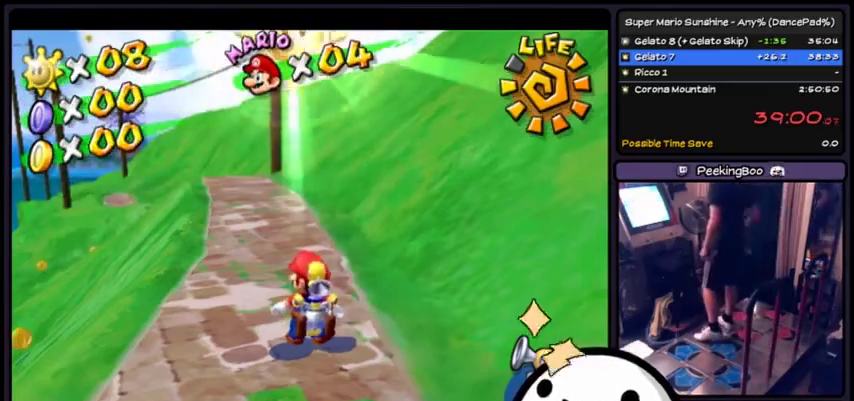
{"buttons": ["DPAD_RIGHT"]}
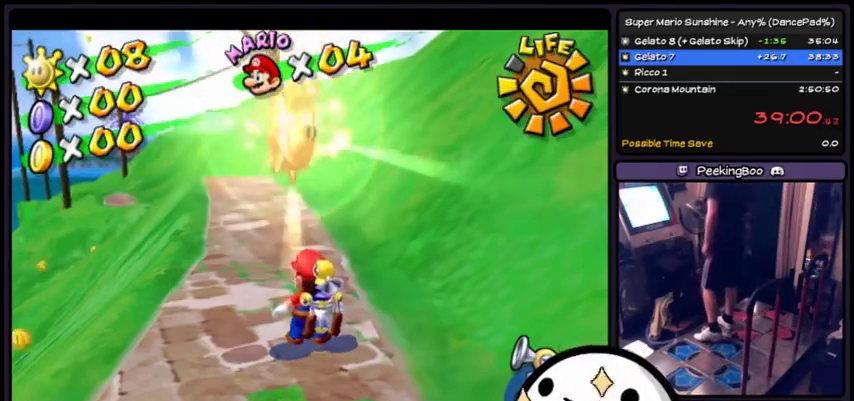
{"buttons": []}